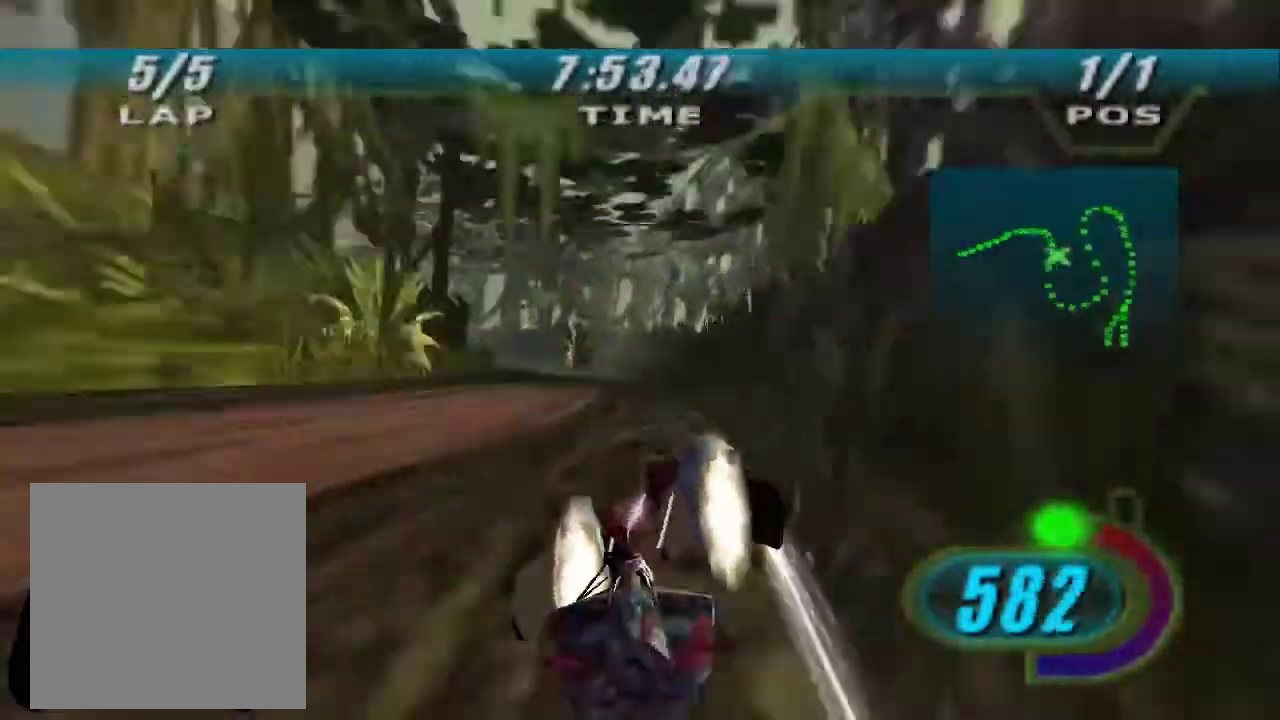
Gameplay with a controller (Xbox layout); each line is a JSON object with the inputs held at the frame after it. "events" lists button and stick changes between this image and that frame as [ms after this image, input, new state], when the widget could be followed in between.
{"buttons": ["L2"], "left_stick": "up-left", "right_stick": "center", "events": [[66, "A", "down"], [66, "R2", "up"], [366, "A", "up"]]}
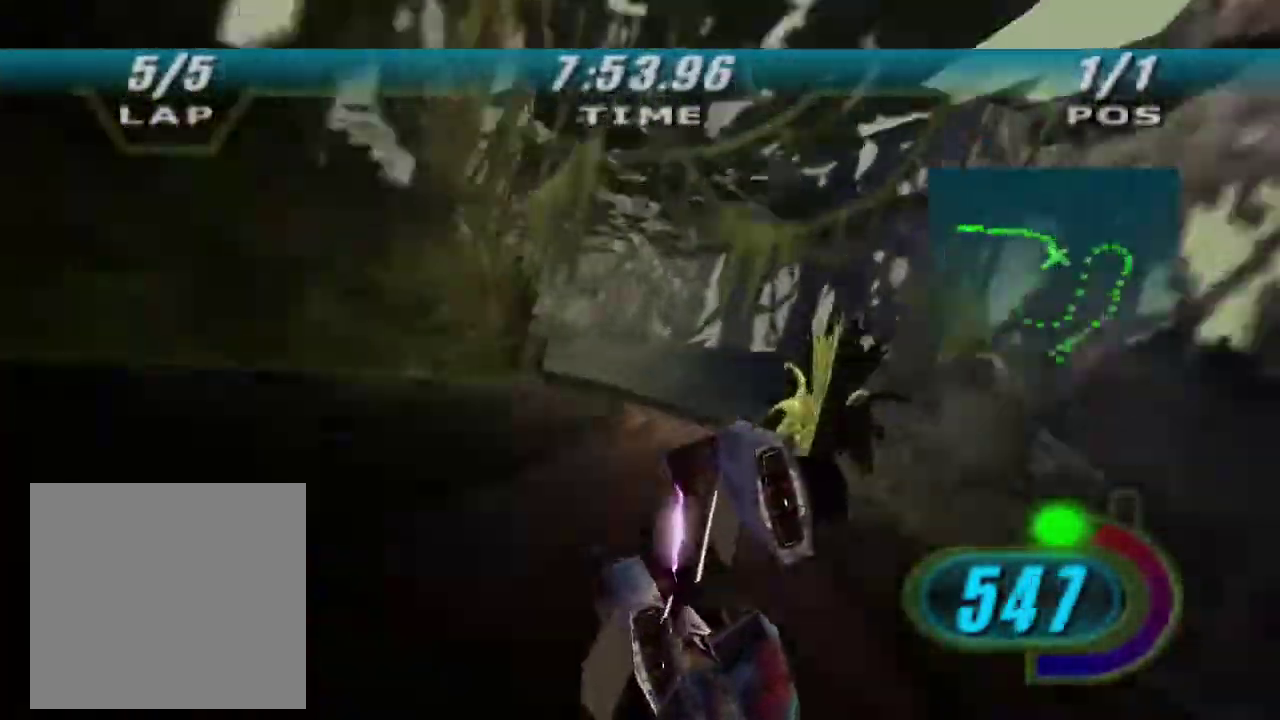
{"buttons": ["X", "L2", "R2"], "left_stick": "up-left", "right_stick": "center", "events": [[300, "R2", "down"], [333, "X", "down"]]}
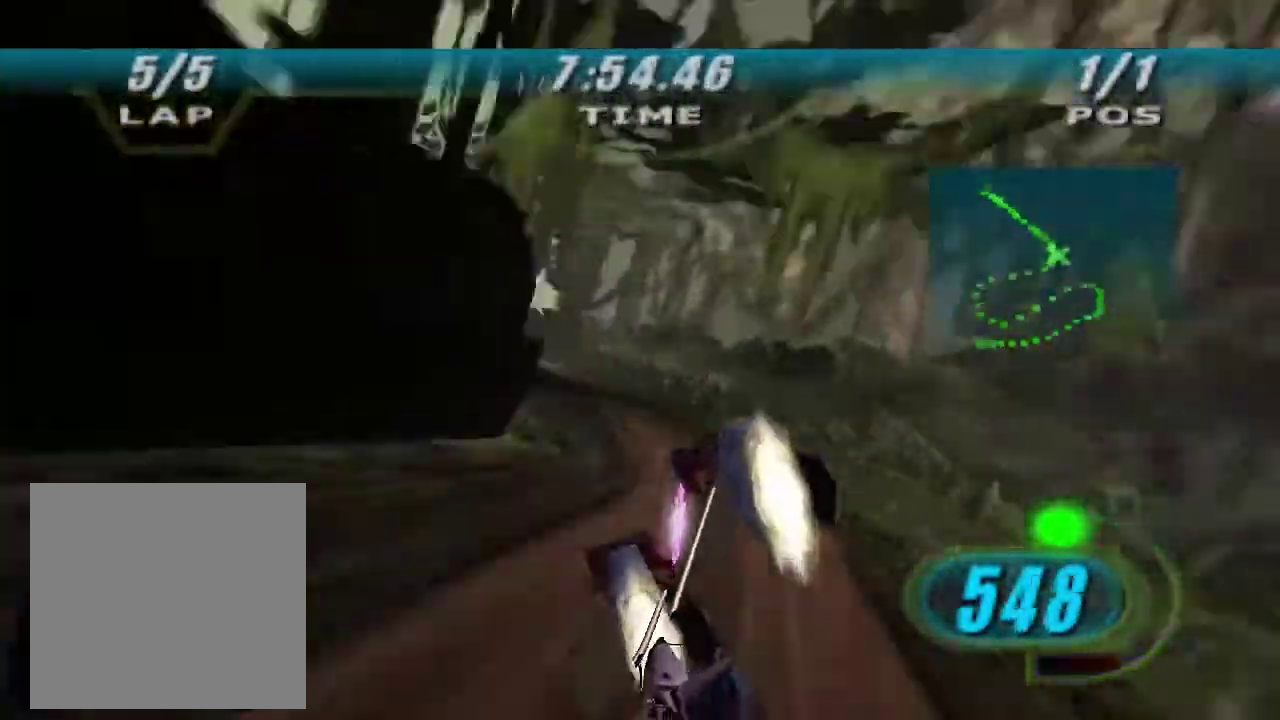
{"buttons": ["X", "R2"], "left_stick": "up-left", "right_stick": "center", "events": [[233, "L2", "up"]]}
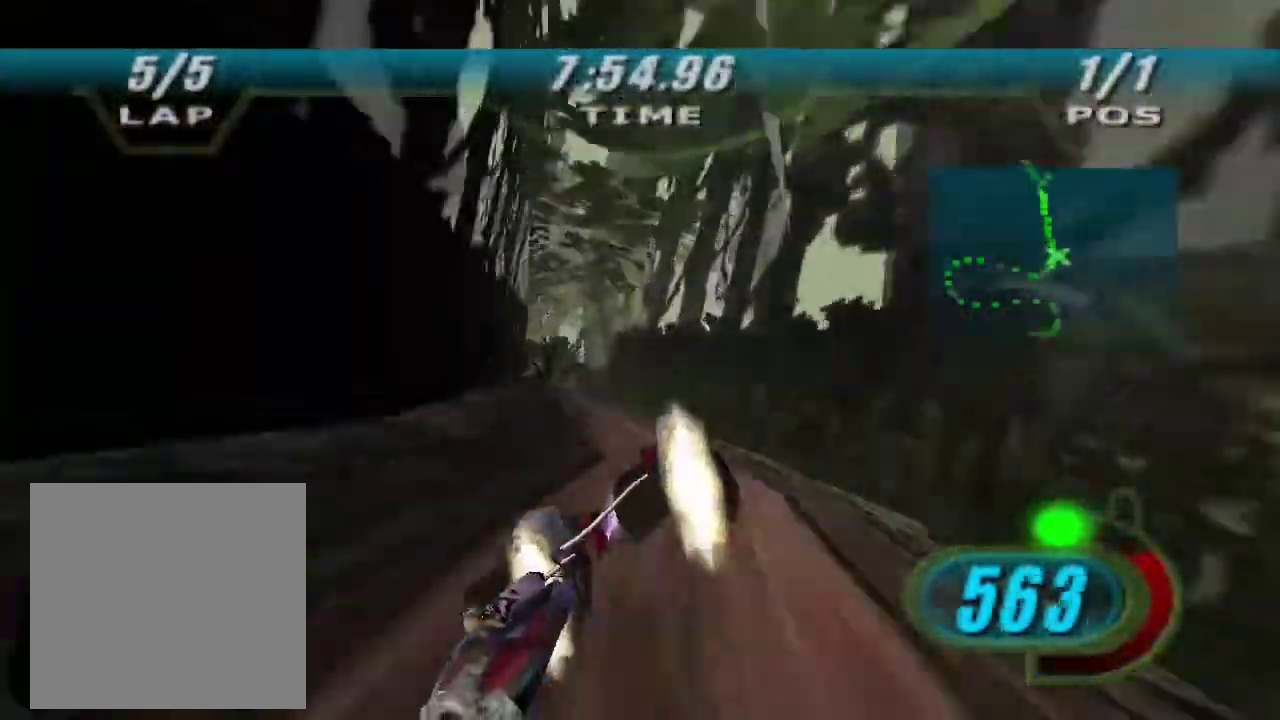
{"buttons": ["X", "R2"], "left_stick": "up-right", "right_stick": "center", "events": [[433, "left_stick", "up-right"]]}
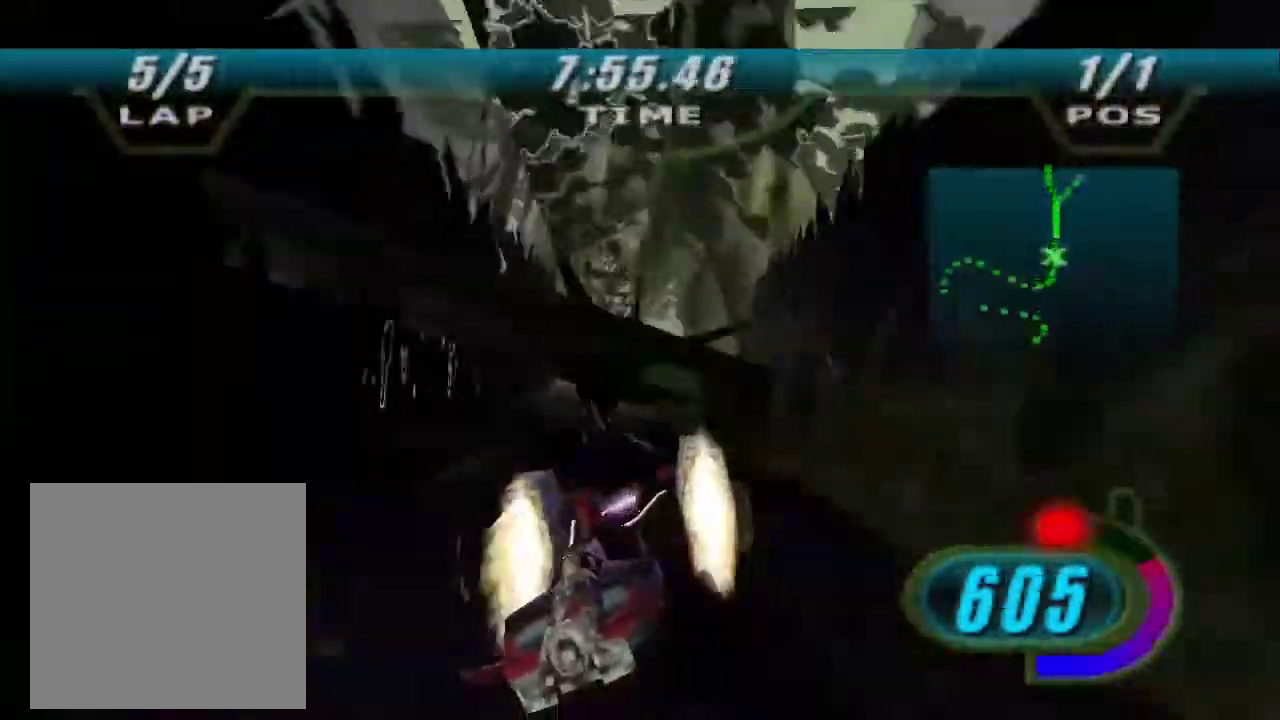
{"buttons": ["R2"], "left_stick": "up-right", "right_stick": "center", "events": [[33, "B", "down"], [100, "left_stick", "center"], [133, "B", "up"], [200, "X", "up"], [266, "left_stick", "up-right"]]}
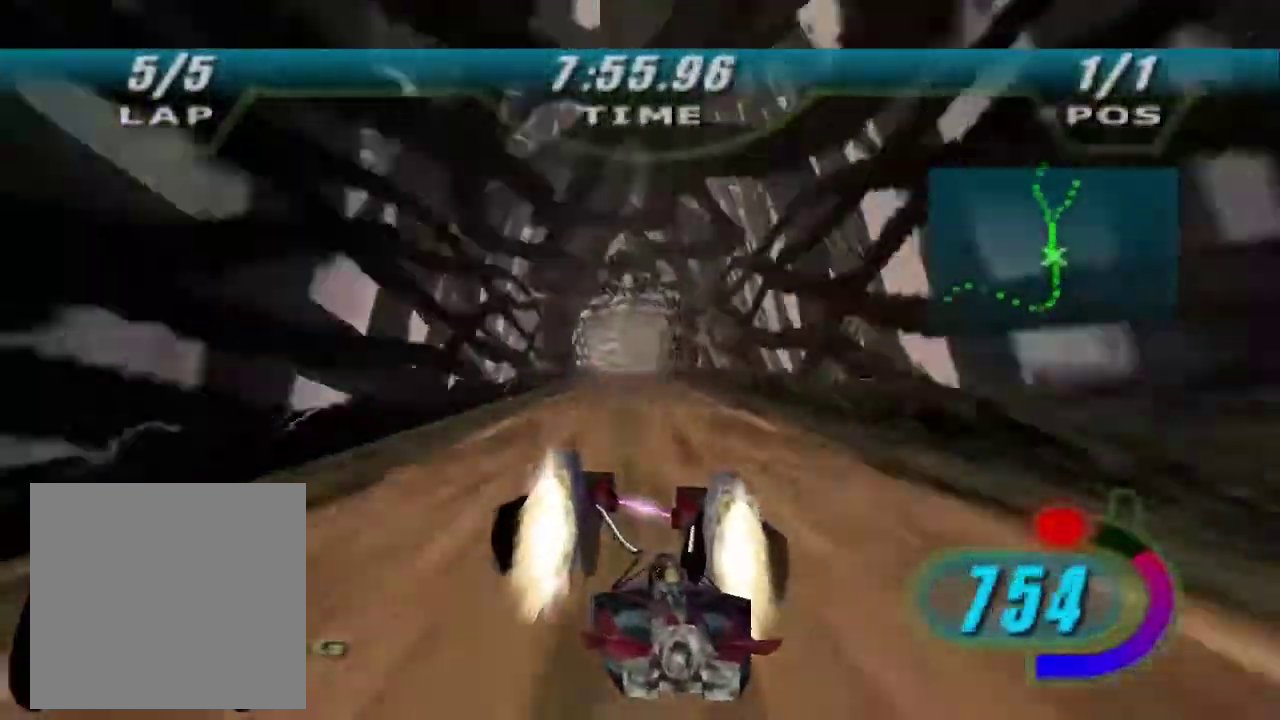
{"buttons": ["L2", "R2"], "left_stick": "up-left", "right_stick": "center", "events": [[100, "left_stick", "up"], [166, "L2", "down"], [266, "left_stick", "up-left"]]}
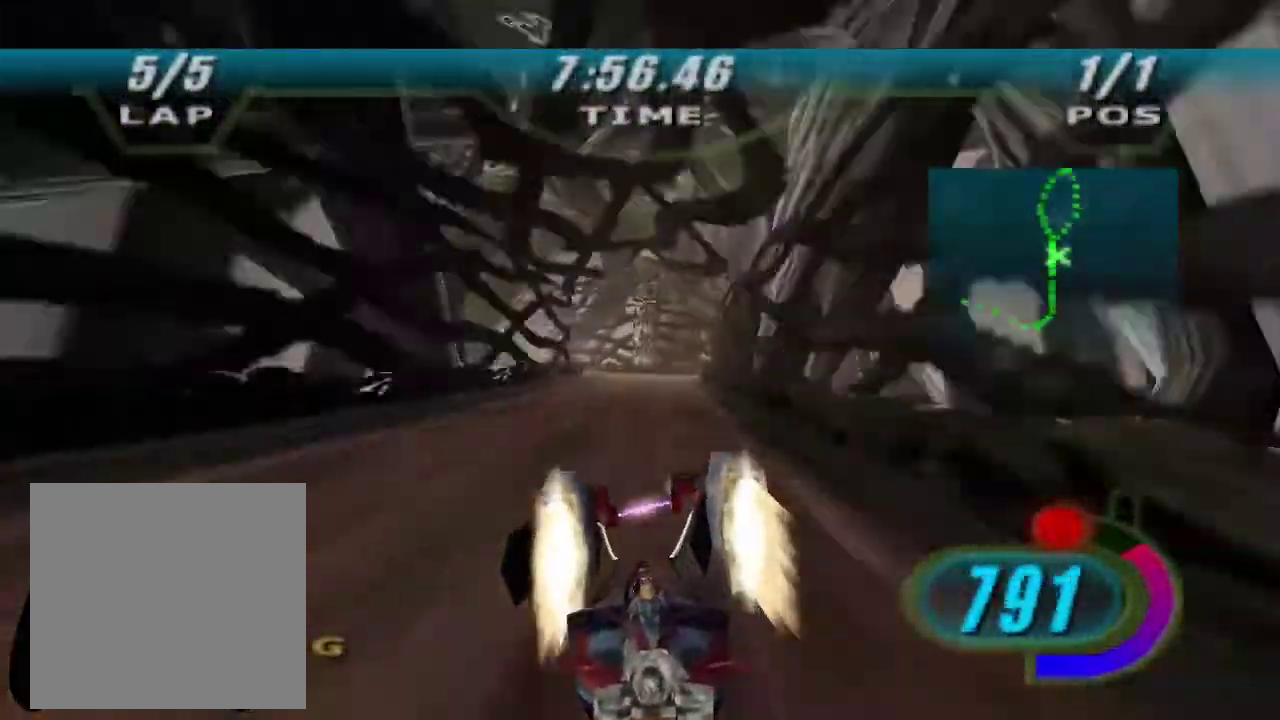
{"buttons": ["R2"], "left_stick": "up-left", "right_stick": "center", "events": [[333, "L2", "up"]]}
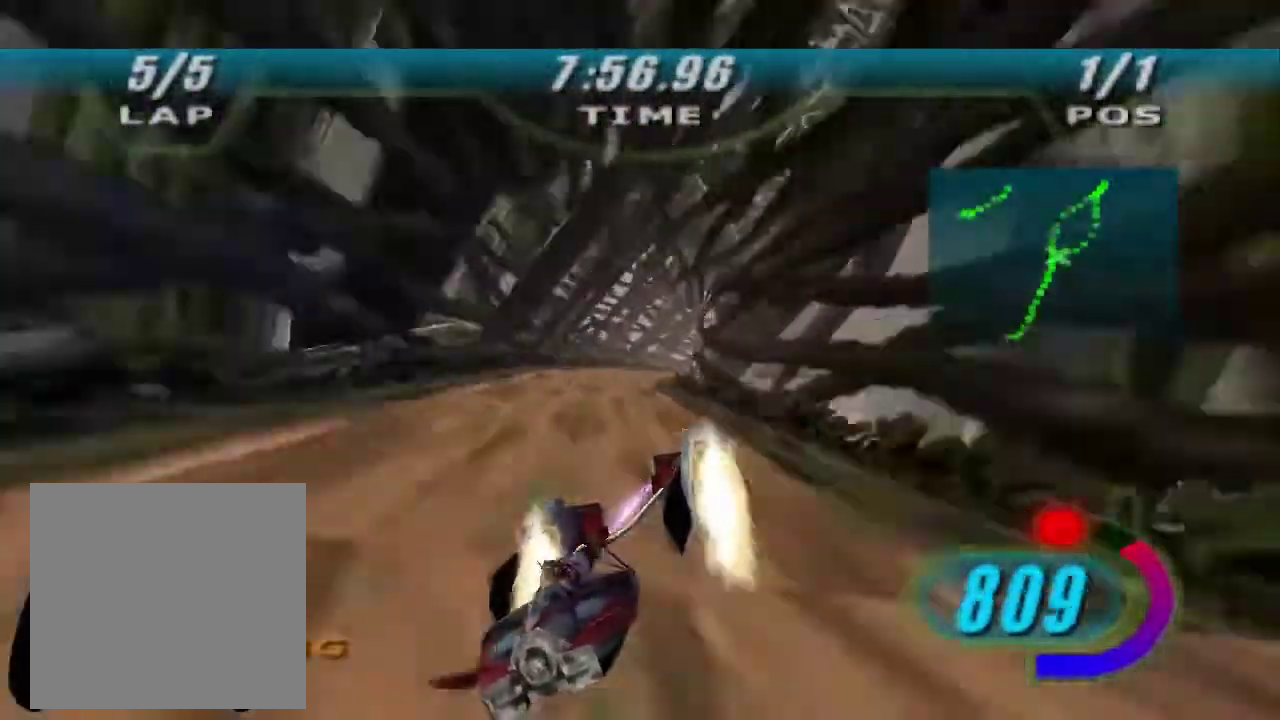
{"buttons": ["L2"], "left_stick": "up-right", "right_stick": "center", "events": [[66, "L2", "down"], [100, "left_stick", "up-right"], [466, "R2", "up"]]}
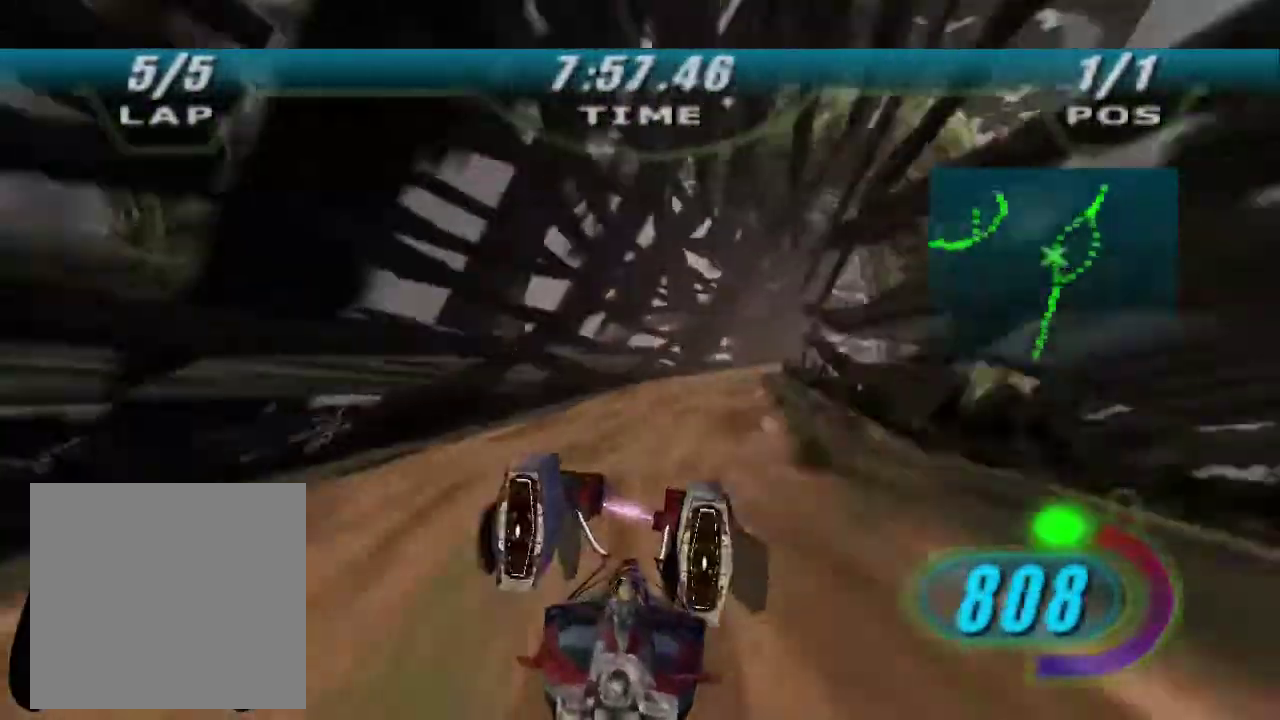
{"buttons": ["R2"], "left_stick": "up-right", "right_stick": "center", "events": [[66, "L2", "up"], [66, "R2", "down"], [66, "left_stick", "right"], [133, "left_stick", "up-right"]]}
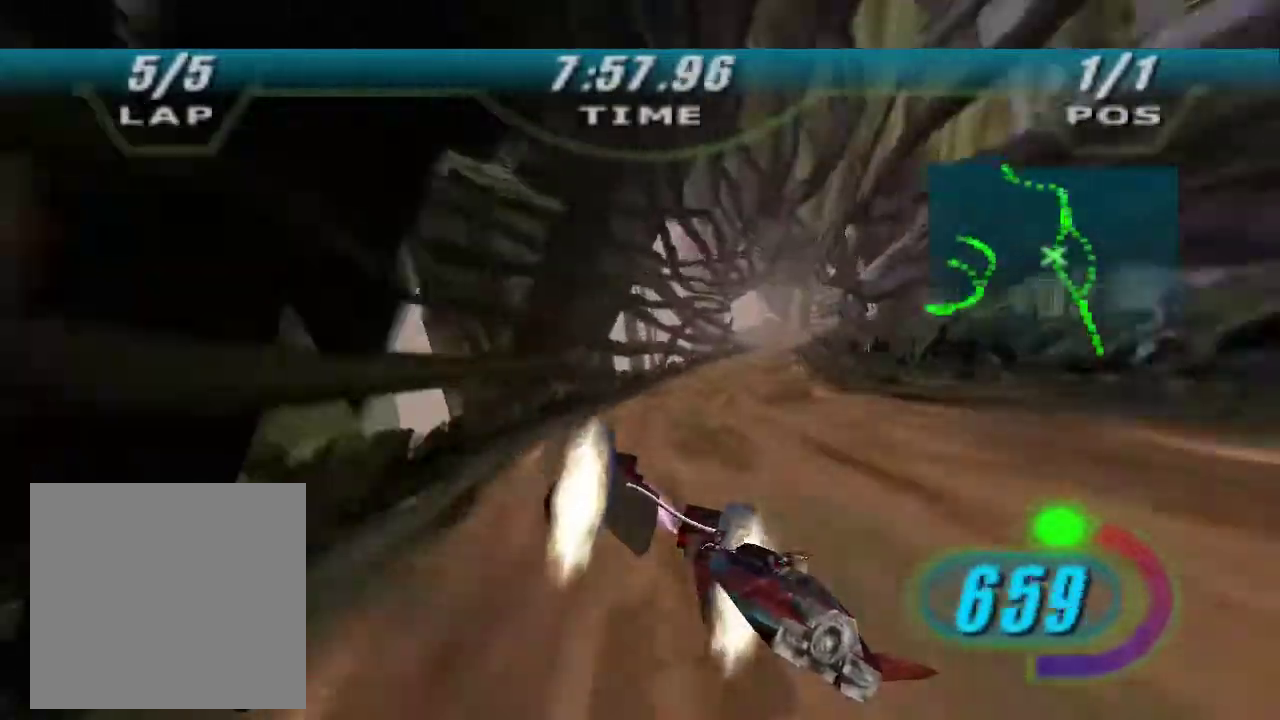
{"buttons": ["L2", "R2"], "left_stick": "up", "right_stick": "center", "events": [[333, "left_stick", "up"], [466, "L2", "down"]]}
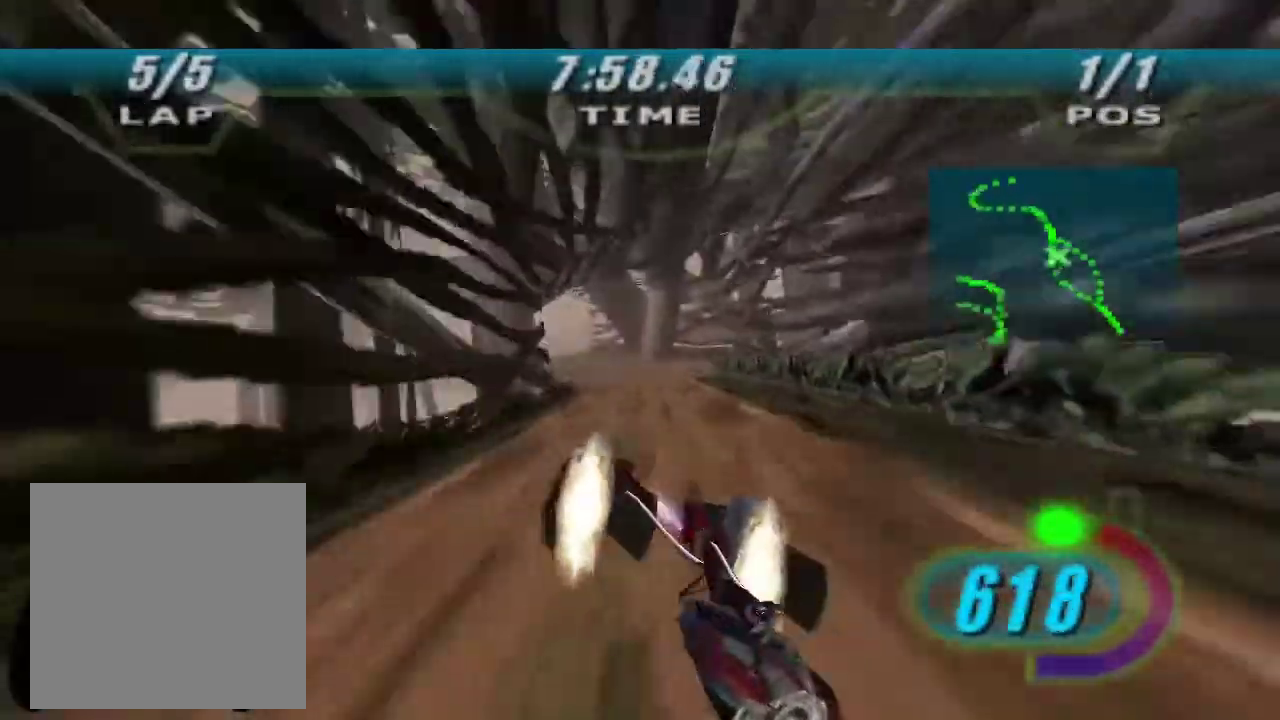
{"buttons": ["A", "L2"], "left_stick": "up-left", "right_stick": "center", "events": [[233, "A", "down"], [233, "R2", "up"], [400, "left_stick", "up-left"]]}
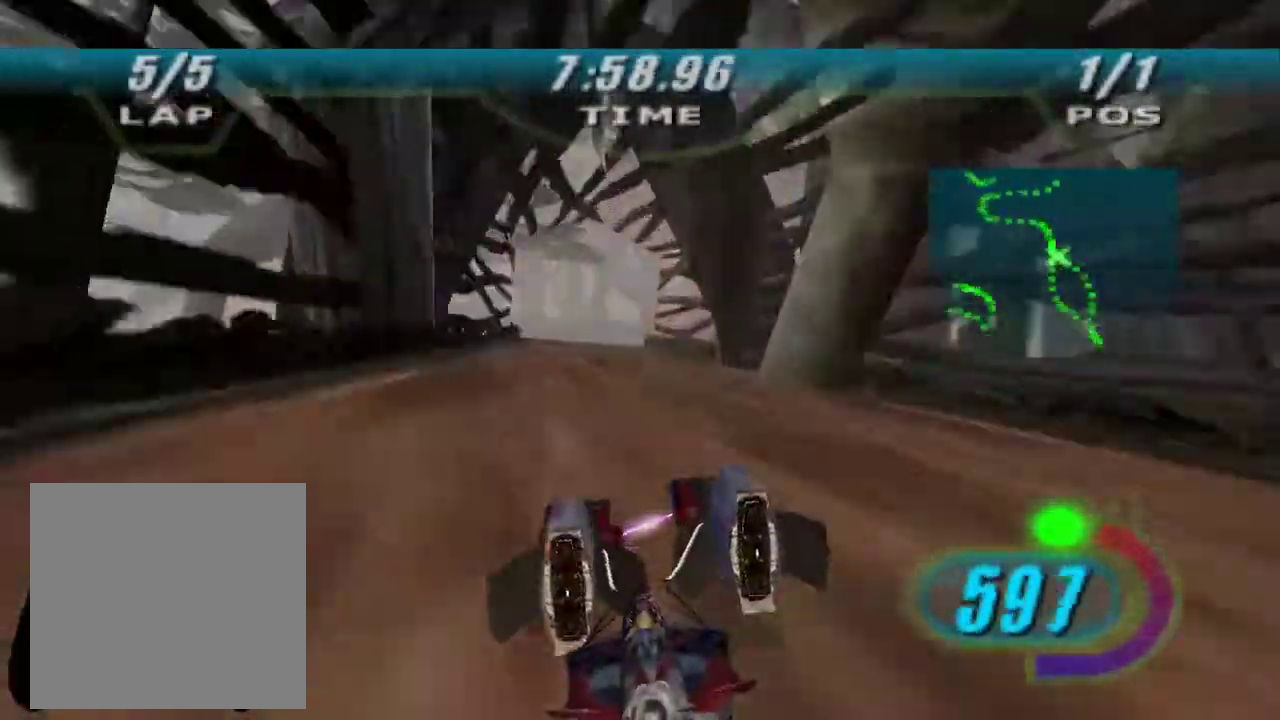
{"buttons": ["A", "L2"], "left_stick": "up-left", "right_stick": "center", "events": []}
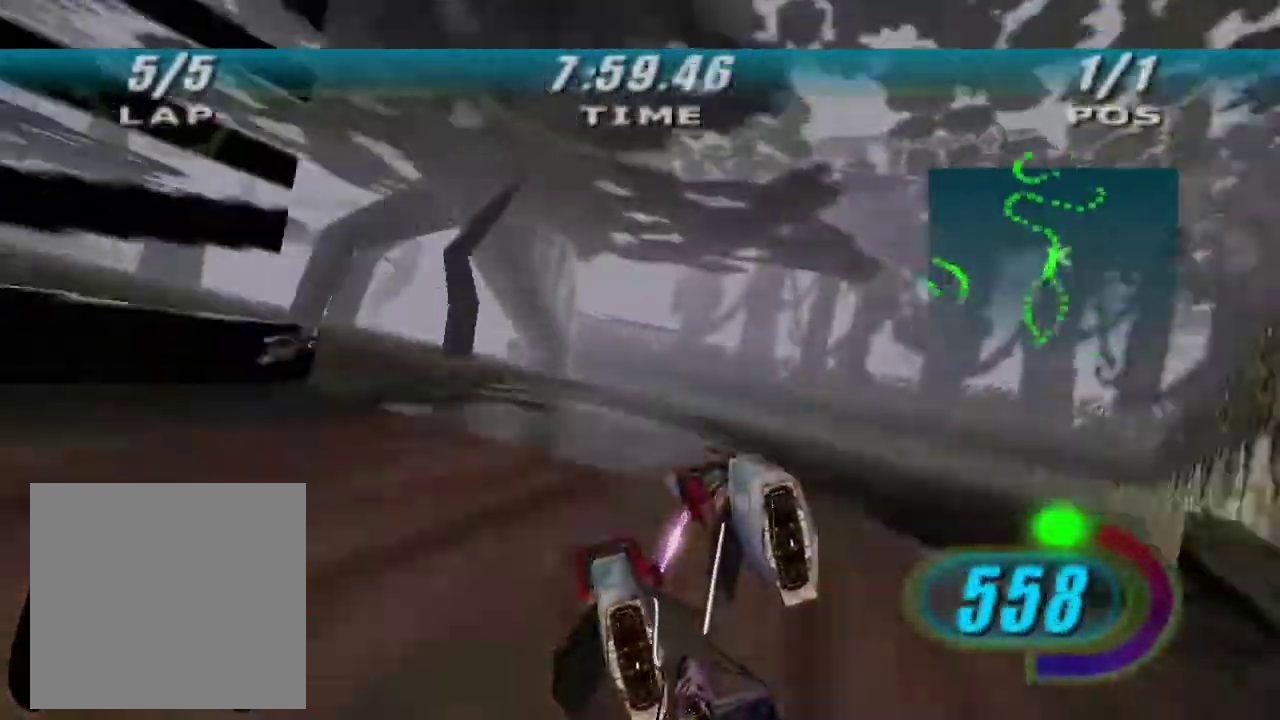
{"buttons": ["A", "L2"], "left_stick": "up", "right_stick": "center", "events": [[133, "L2", "up"], [433, "left_stick", "up"], [466, "L2", "down"]]}
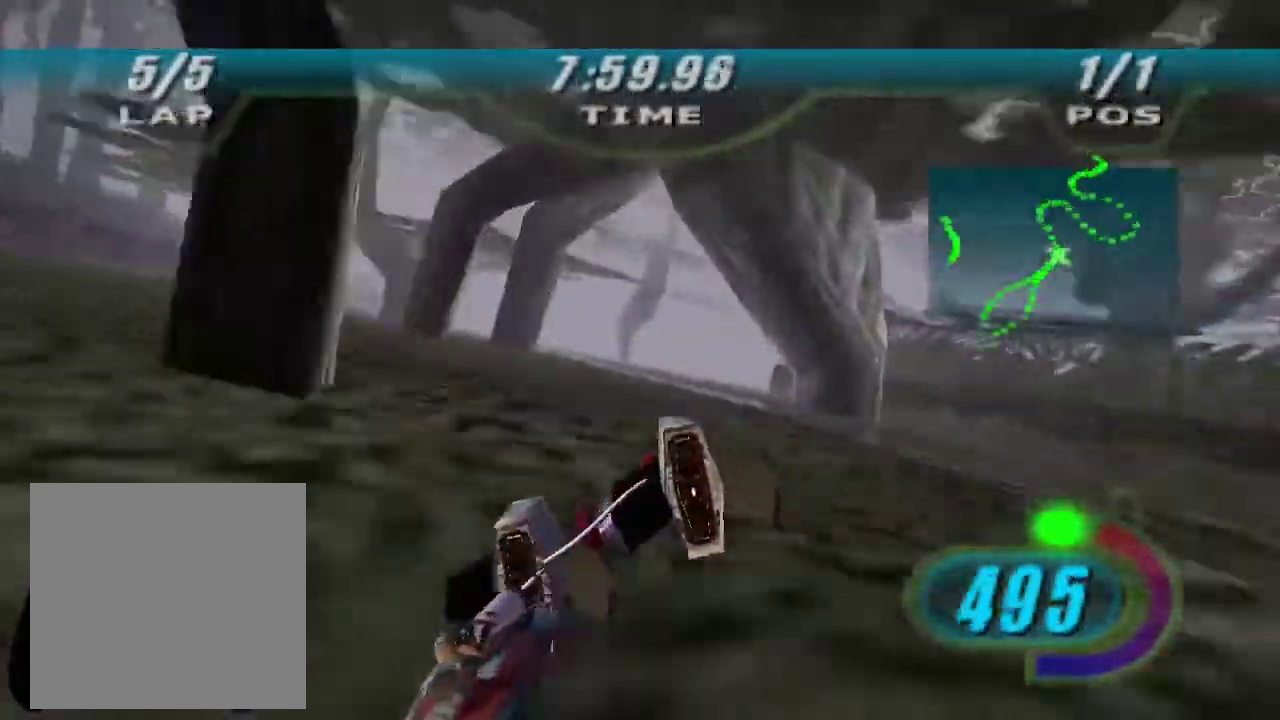
{"buttons": ["A", "L2"], "left_stick": "up-right", "right_stick": "center", "events": [[33, "left_stick", "up-right"]]}
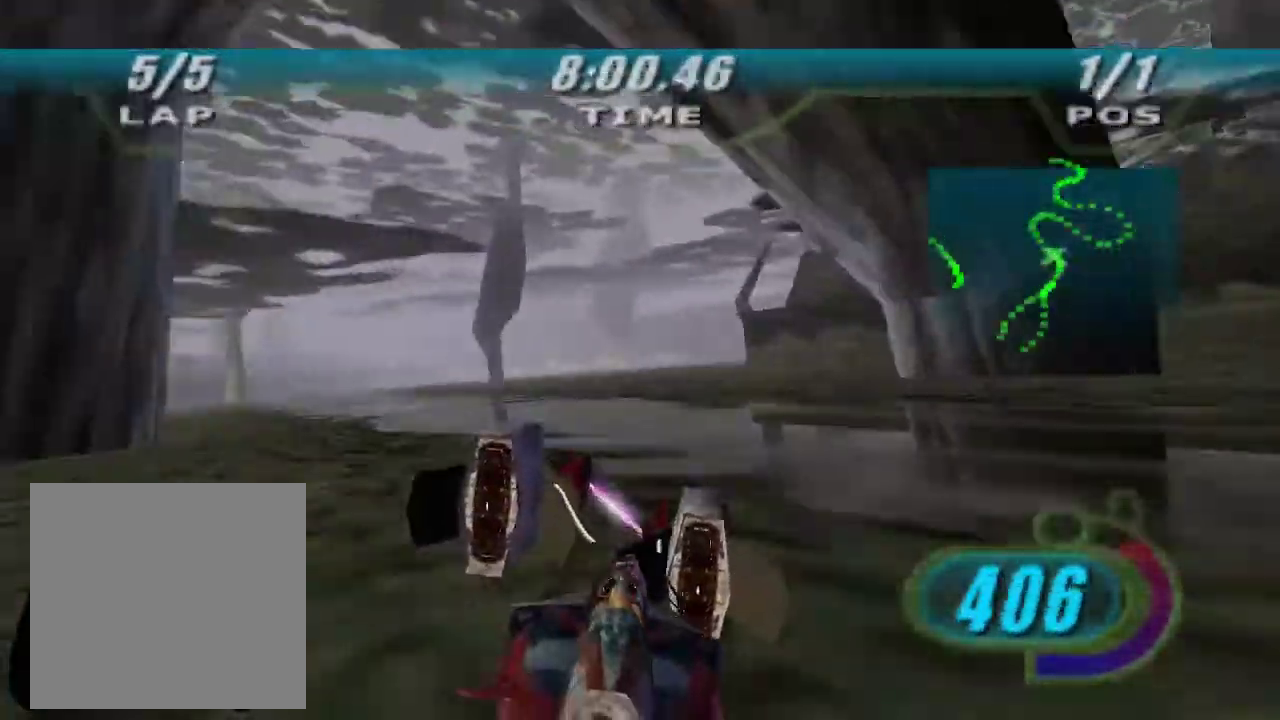
{"buttons": ["A", "L2", "R2"], "left_stick": "up", "right_stick": "center", "events": [[166, "R2", "down"], [166, "left_stick", "right"], [400, "left_stick", "up"]]}
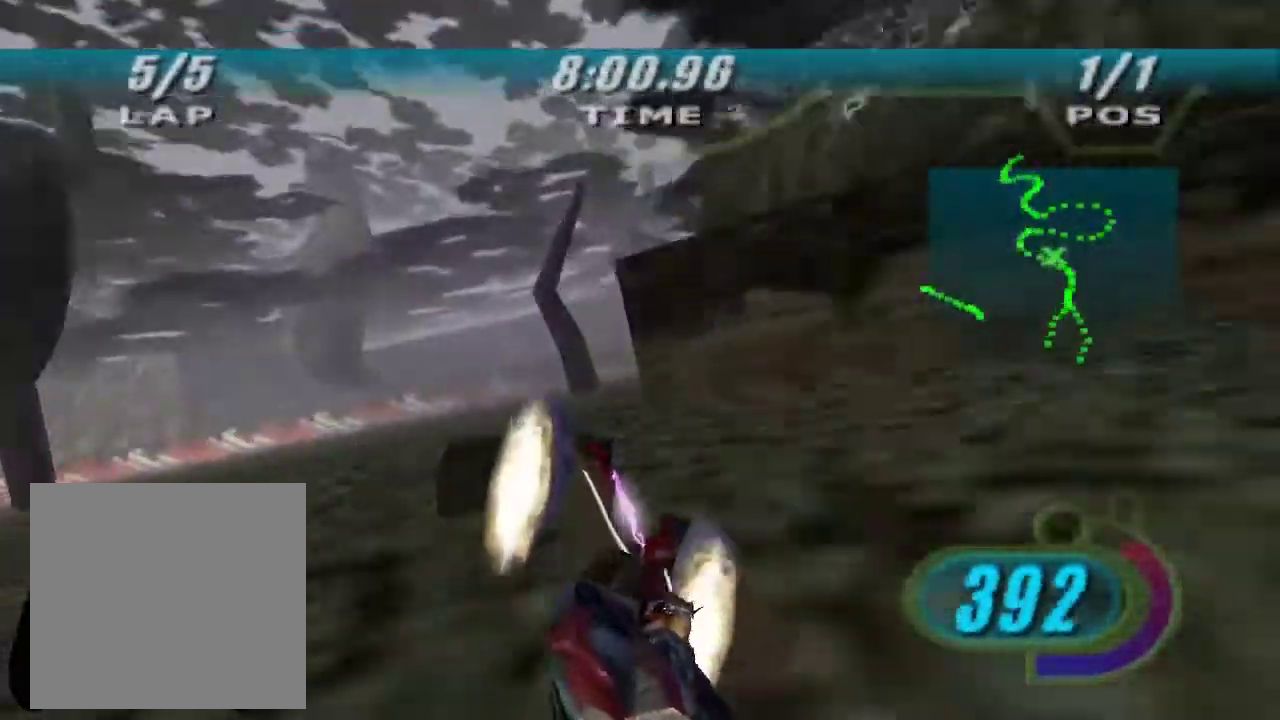
{"buttons": ["A"], "left_stick": "right", "right_stick": "center", "events": [[200, "left_stick", "up-right"], [366, "left_stick", "right"], [400, "R2", "up"], [433, "L2", "up"]]}
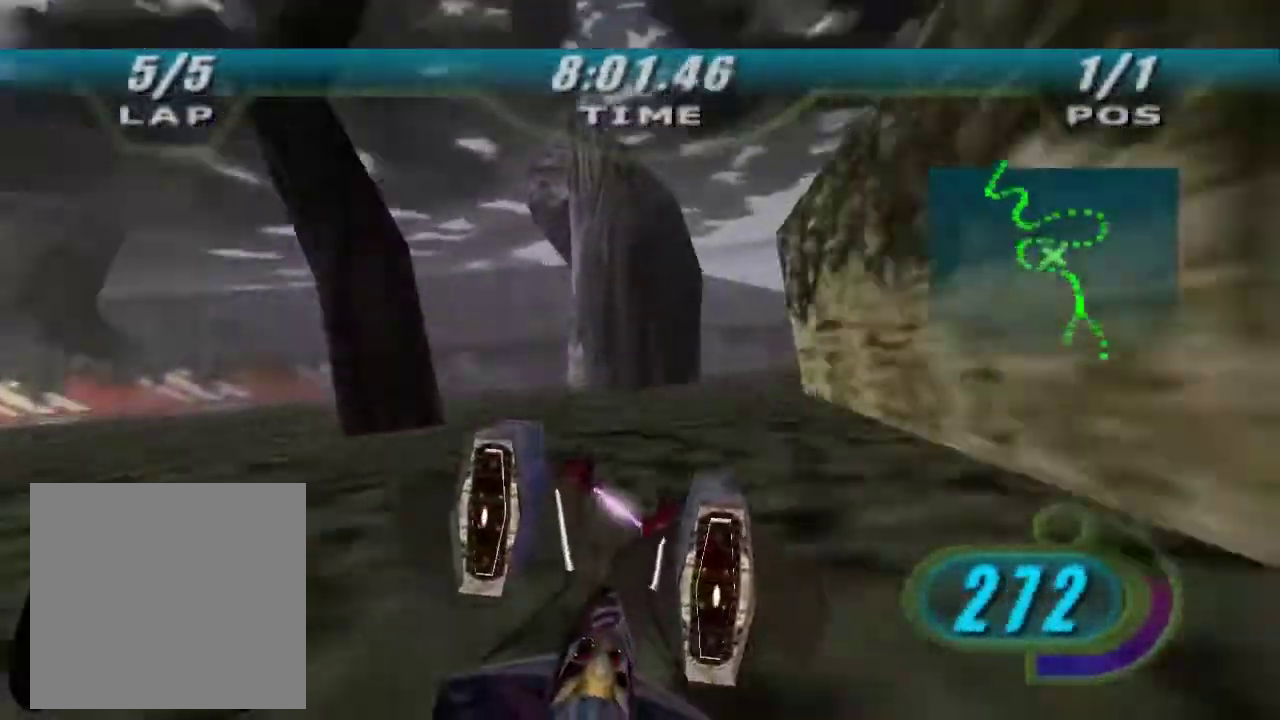
{"buttons": ["R2"], "left_stick": "right", "right_stick": "center", "events": [[66, "A", "up"], [200, "R2", "down"]]}
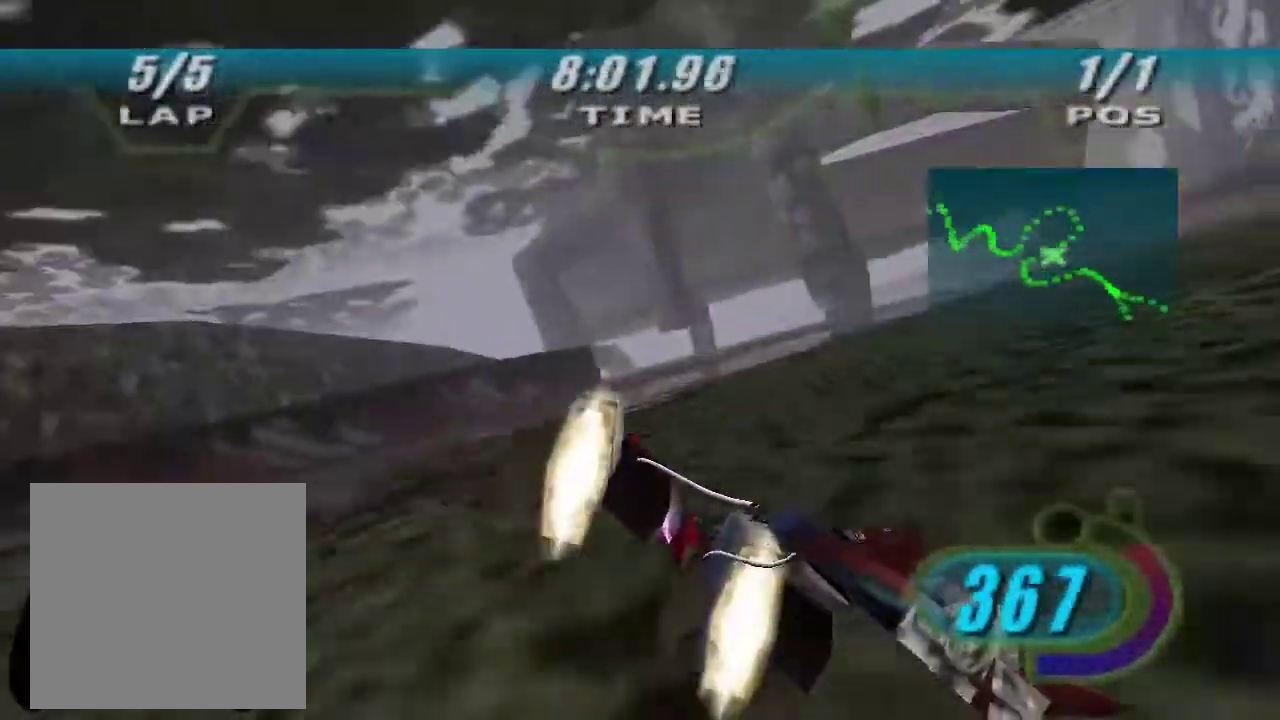
{"buttons": ["A", "L2"], "left_stick": "up", "right_stick": "center", "events": [[66, "left_stick", "up-right"], [166, "left_stick", "up"], [200, "A", "down"], [200, "L2", "down"], [200, "R2", "up"]]}
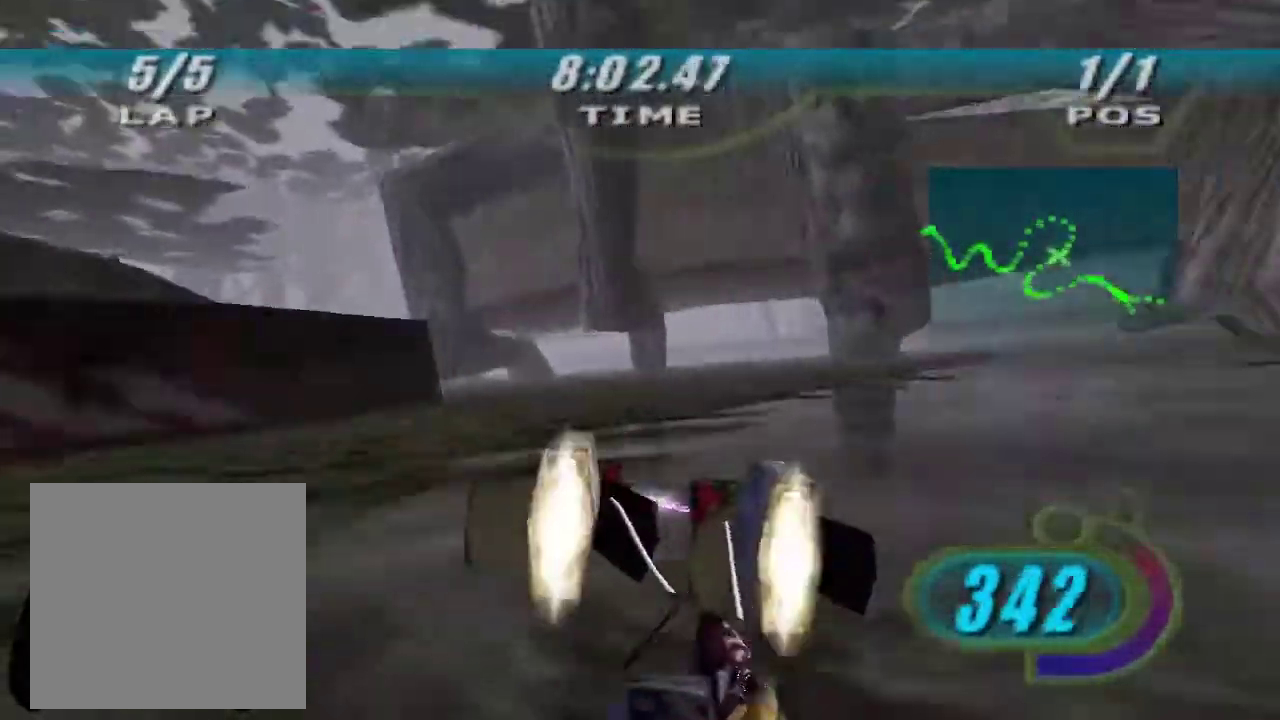
{"buttons": ["A", "L2"], "left_stick": "left", "right_stick": "center", "events": [[33, "A", "up"], [33, "R2", "down"], [66, "left_stick", "up-left"], [333, "A", "down"], [366, "R2", "up"], [366, "left_stick", "left"]]}
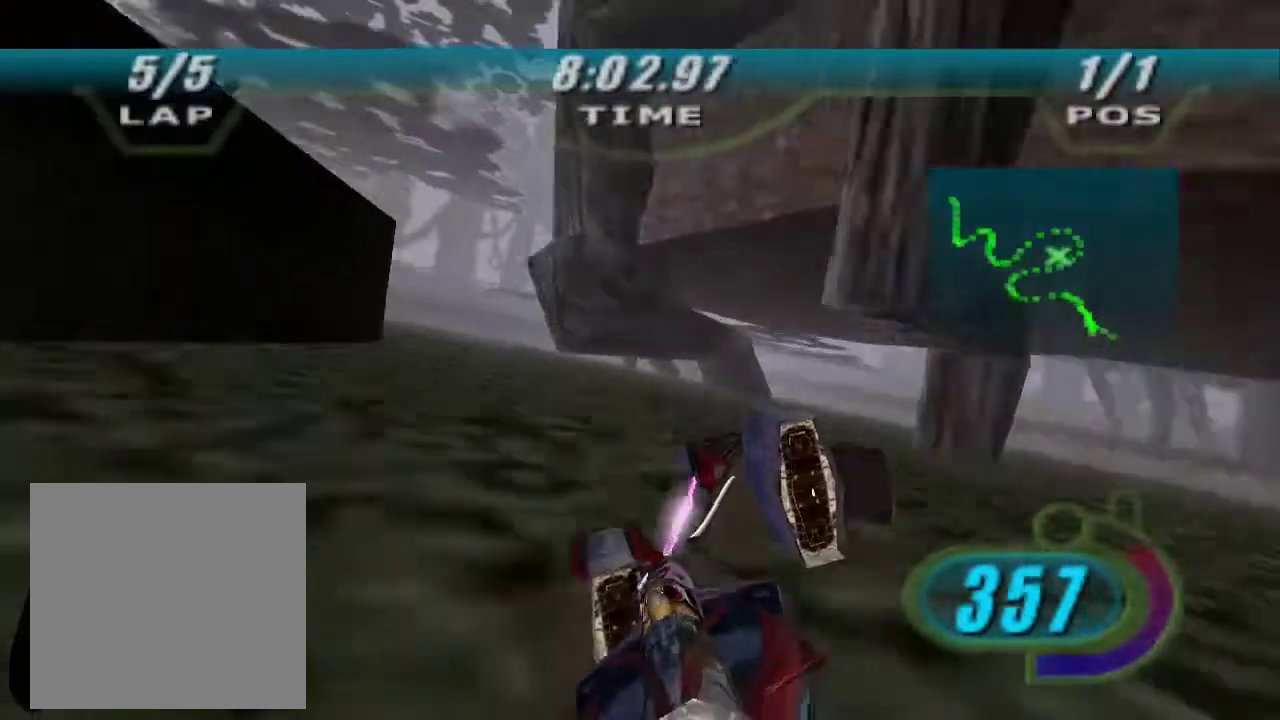
{"buttons": [], "left_stick": "left", "right_stick": "center", "events": [[333, "A", "up"], [500, "L2", "up"]]}
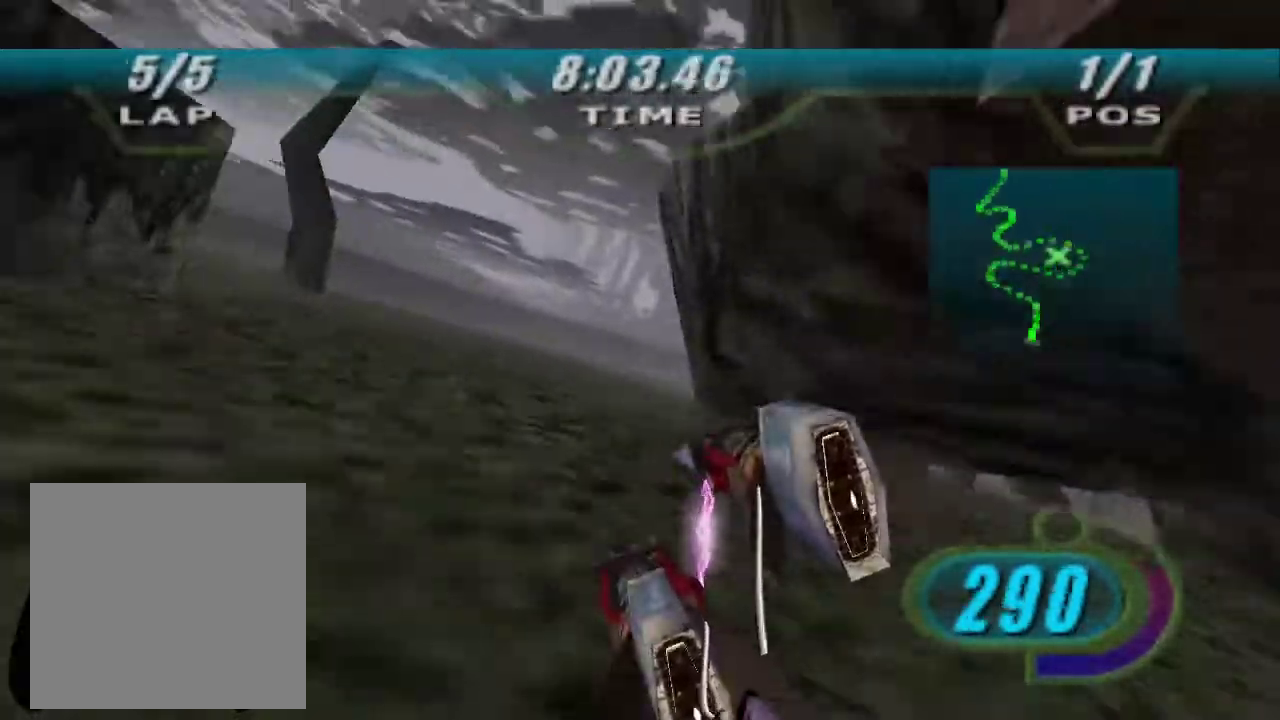
{"buttons": ["R2"], "left_stick": "left", "right_stick": "center", "events": [[266, "R2", "down"]]}
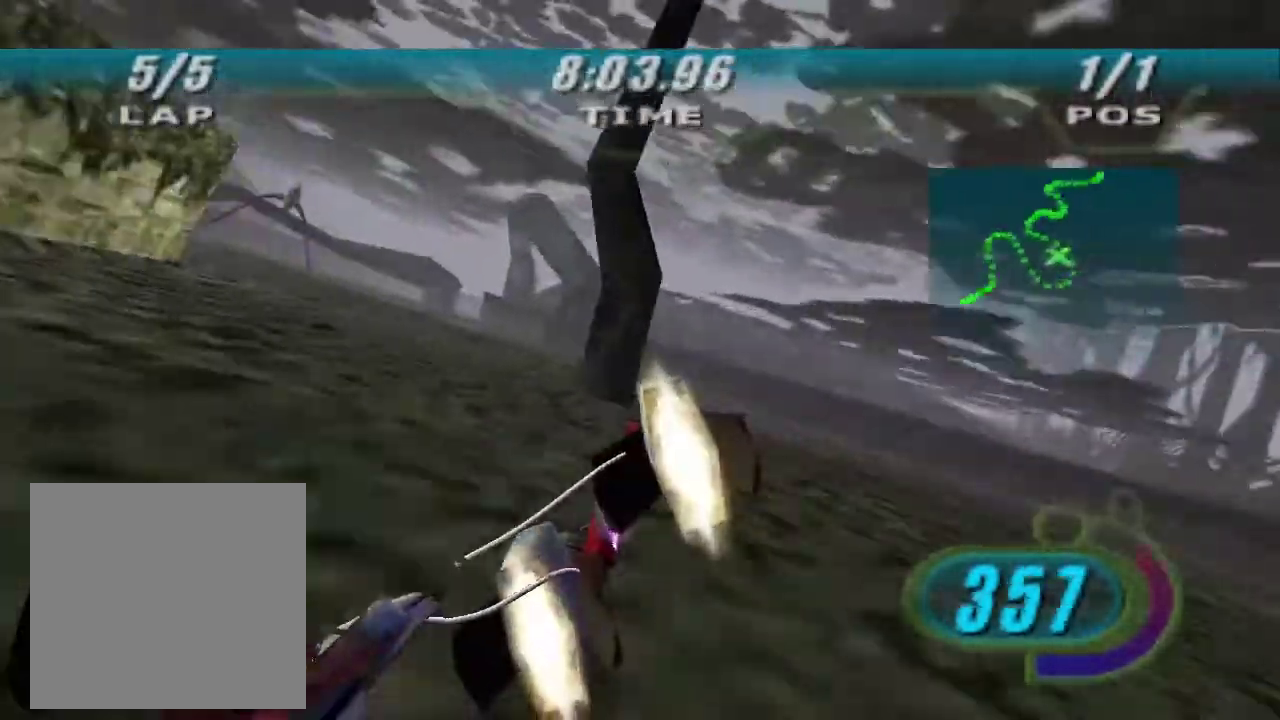
{"buttons": ["R2"], "left_stick": "up", "right_stick": "center", "events": [[400, "left_stick", "up-left"], [466, "left_stick", "up"]]}
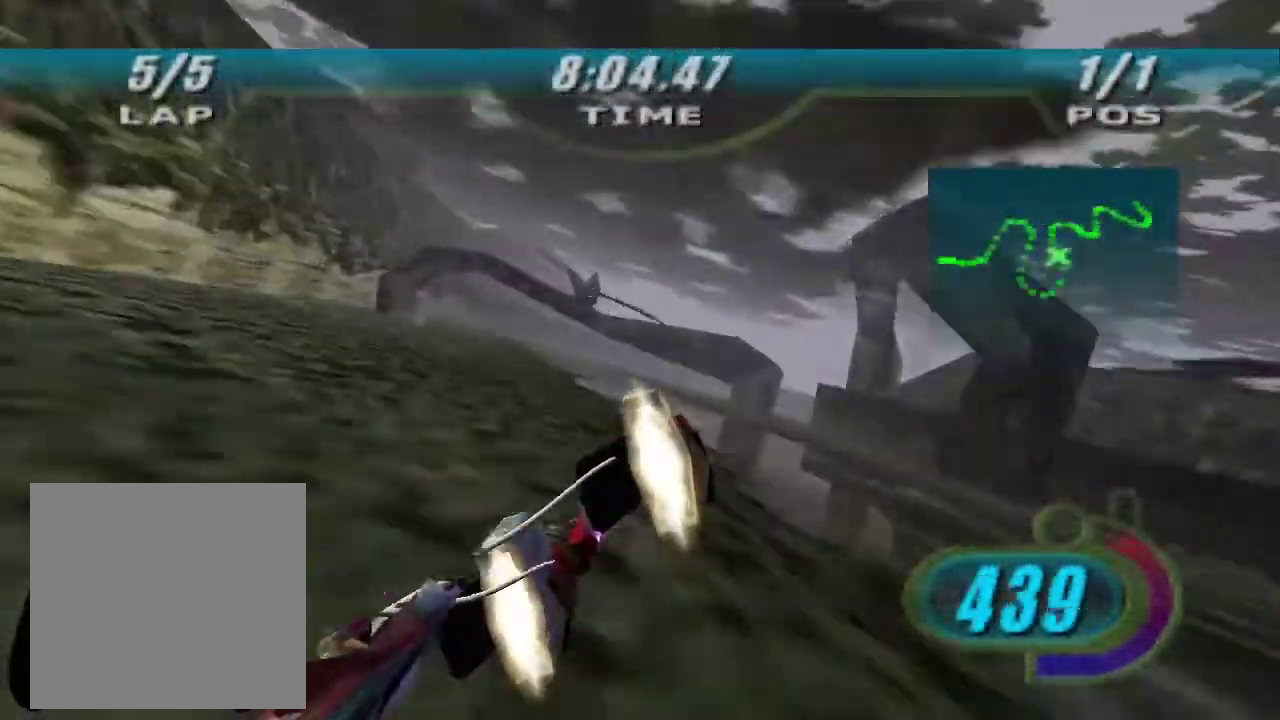
{"buttons": ["A", "L2"], "left_stick": "up-right", "right_stick": "center", "events": [[33, "L2", "down"], [66, "A", "down"], [166, "R2", "up"], [333, "left_stick", "up-right"]]}
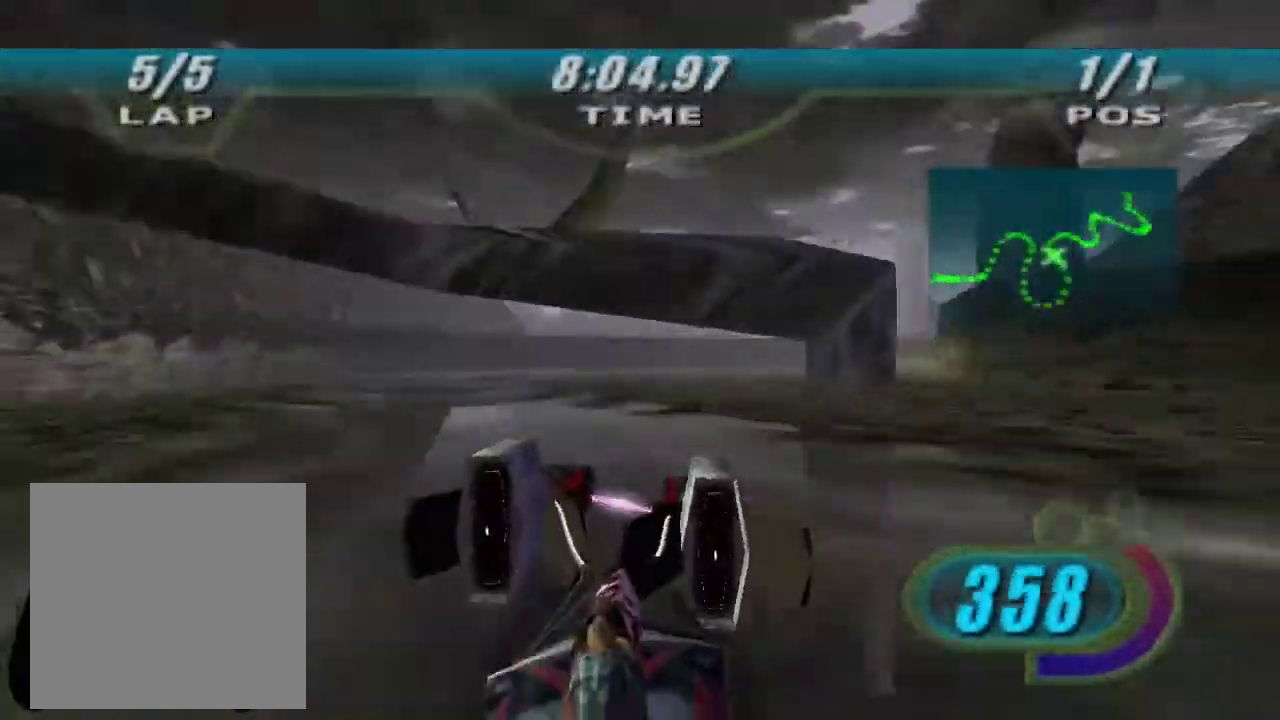
{"buttons": ["L2", "R2"], "left_stick": "right", "right_stick": "center", "events": [[100, "left_stick", "right"], [400, "A", "up"], [466, "R2", "down"]]}
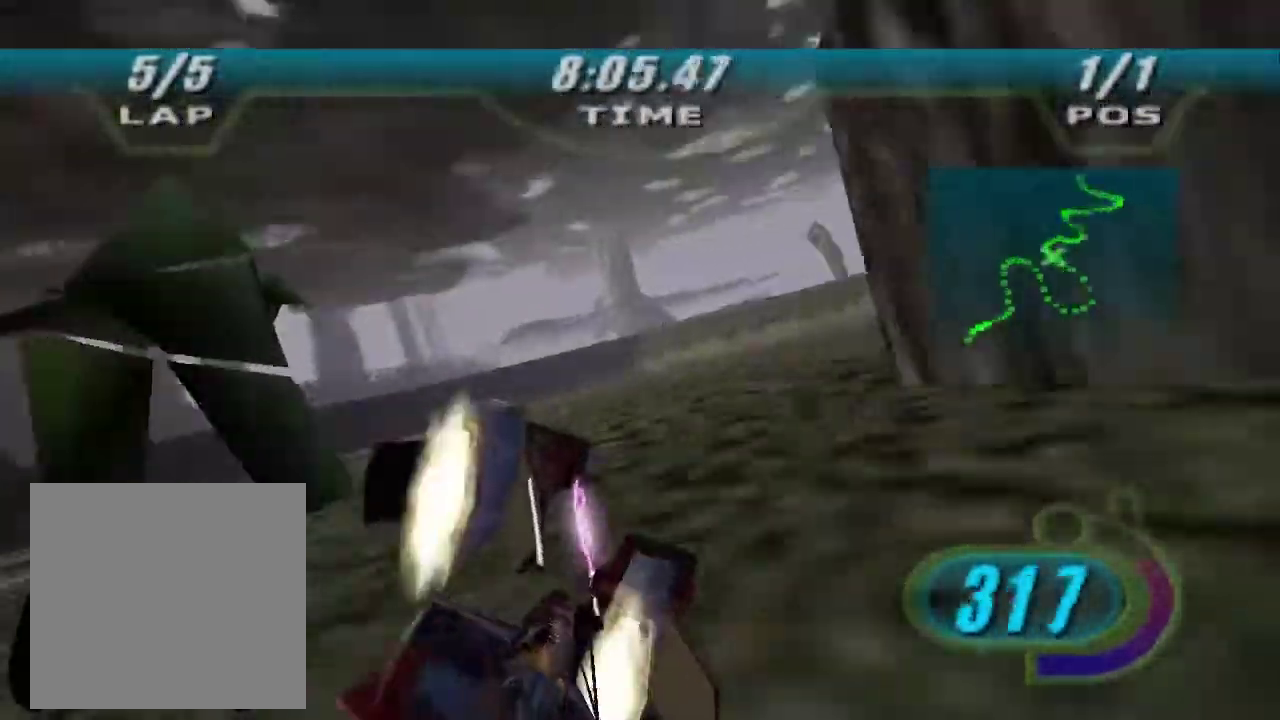
{"buttons": ["R2"], "left_stick": "right", "right_stick": "center", "events": [[500, "L2", "up"]]}
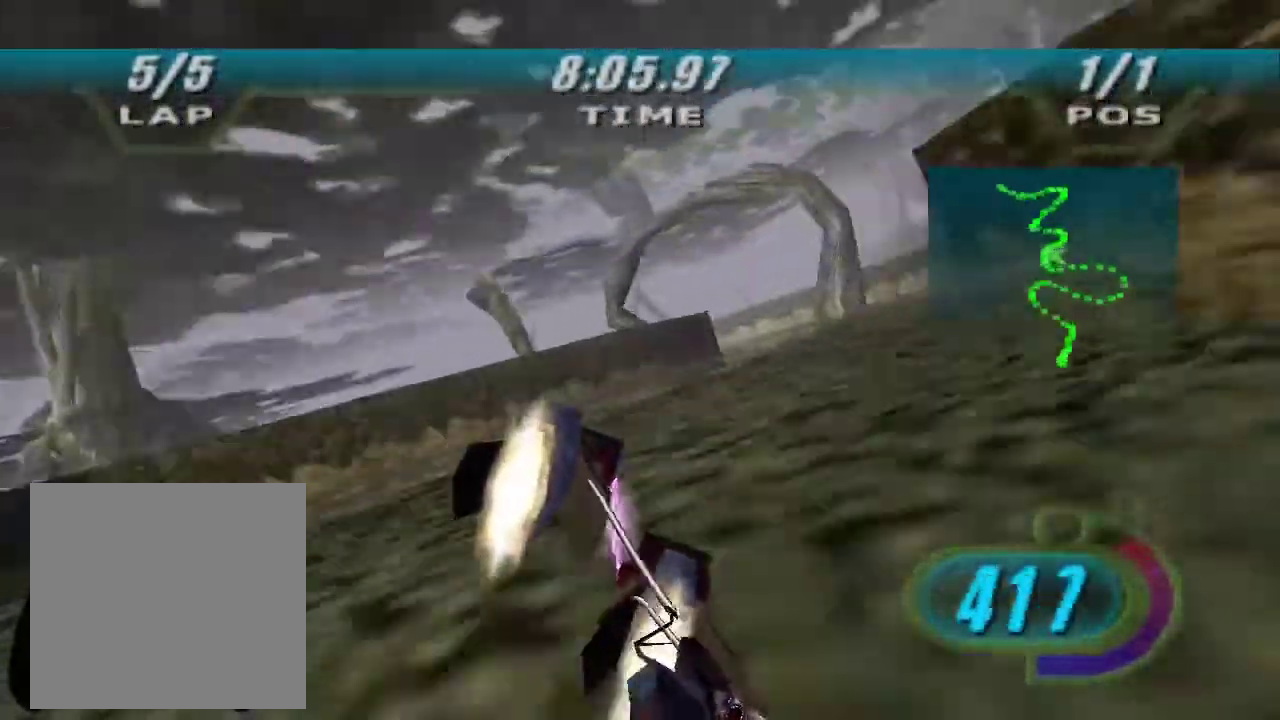
{"buttons": ["A", "L2"], "left_stick": "left", "right_stick": "center", "events": [[166, "A", "down"], [200, "R2", "up"], [233, "left_stick", "up-right"], [300, "left_stick", "up"], [333, "L2", "down"], [400, "left_stick", "up-left"], [500, "left_stick", "left"]]}
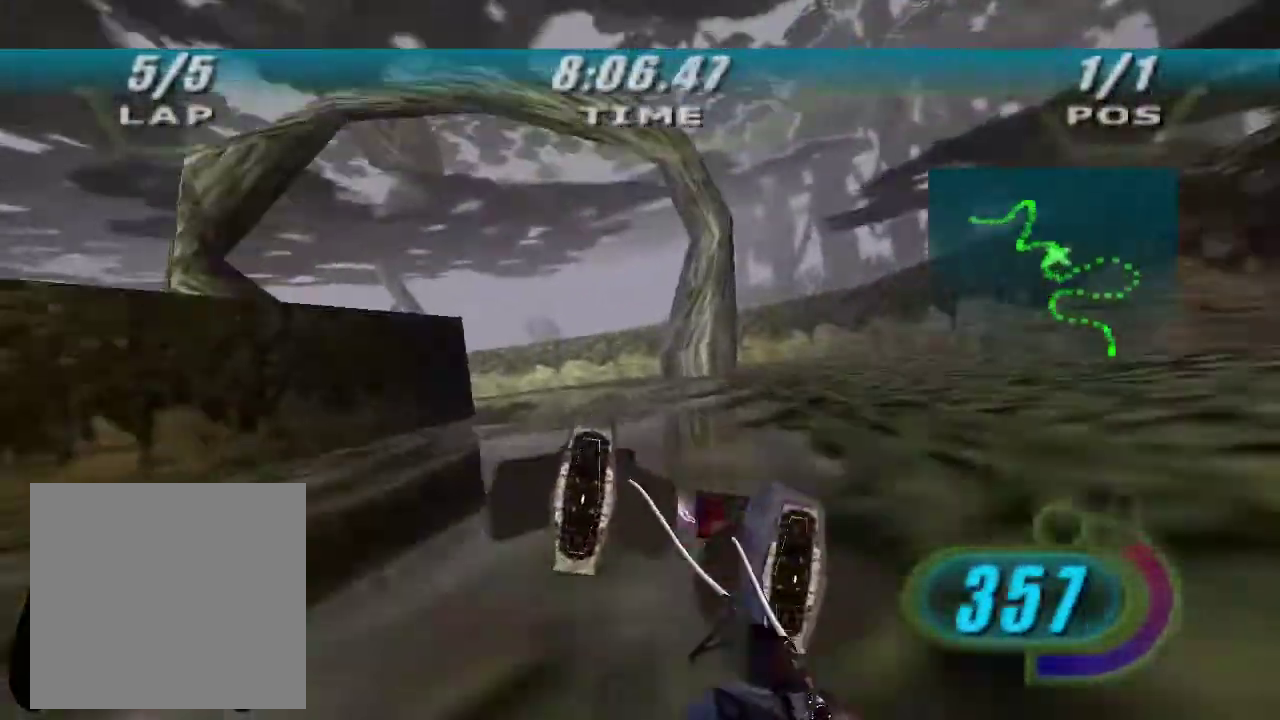
{"buttons": ["A", "L2"], "left_stick": "left", "right_stick": "center", "events": []}